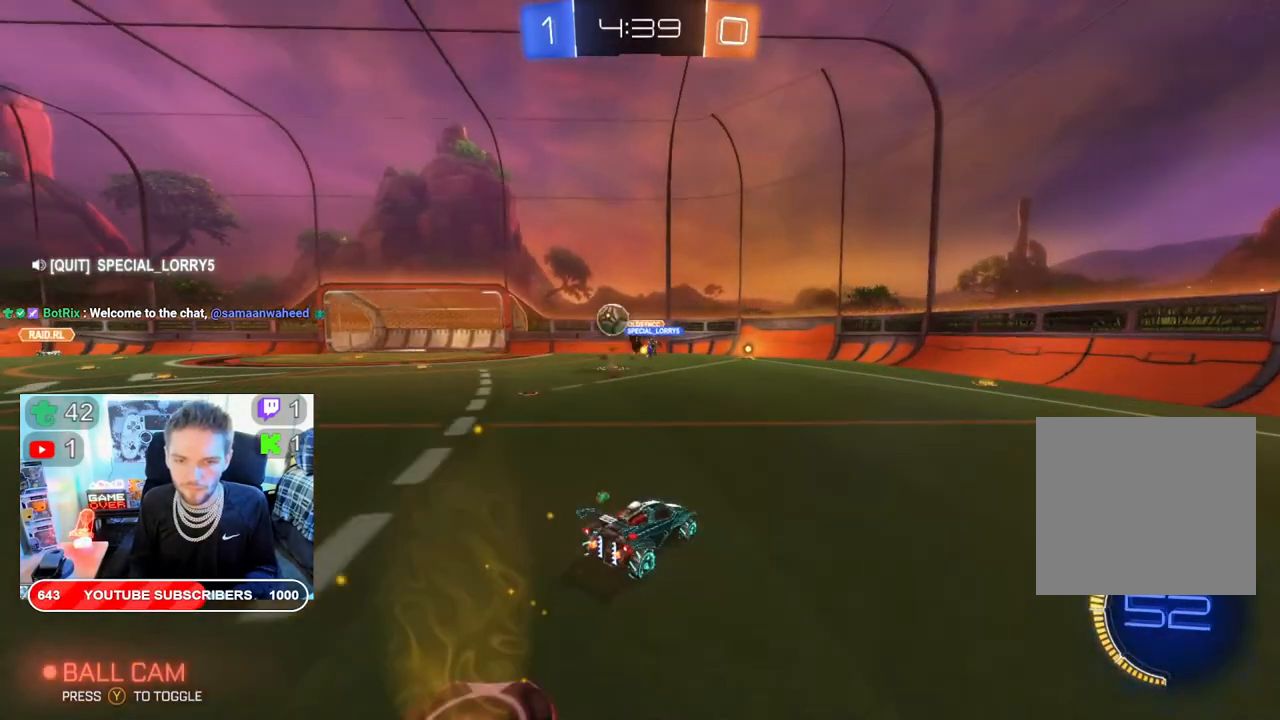
Gameplay with a controller (Xbox layout); each line is a JSON object with the inputs held at the frame after it. "events" lists button and stick changes between this image and that frame as [ms after this image, input, new state], when the widget could be followed in between.
{"buttons": ["R2"], "left_stick": "left", "right_stick": "center", "events": [[100, "left_stick", "left"]]}
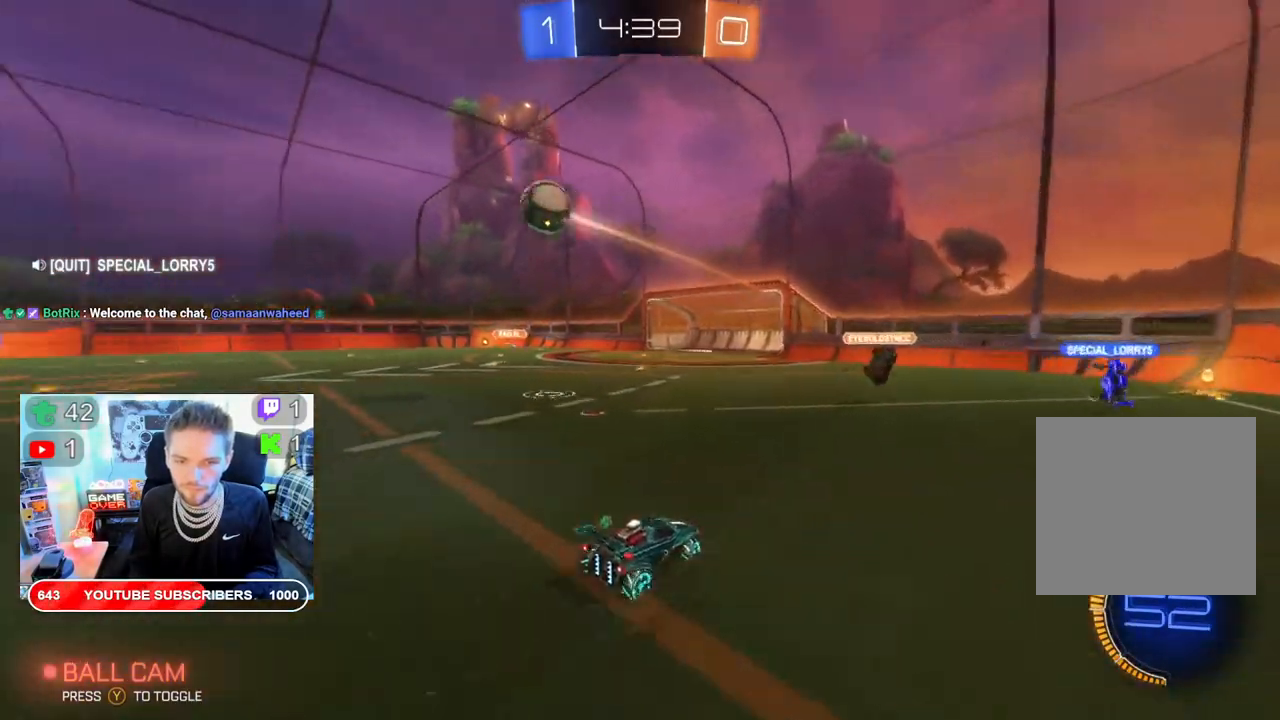
{"buttons": ["B", "R2"], "left_stick": "left", "right_stick": "center", "events": [[250, "B", "down"]]}
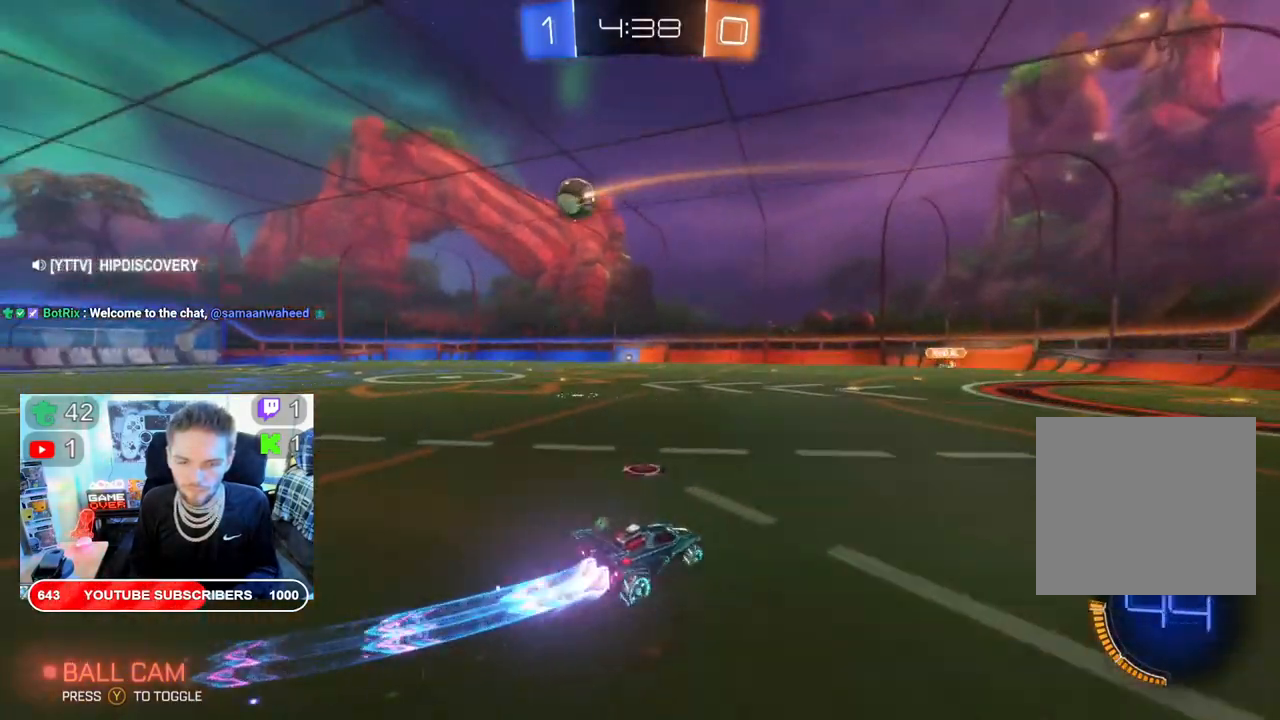
{"buttons": ["B", "R2"], "left_stick": "left", "right_stick": "center", "events": []}
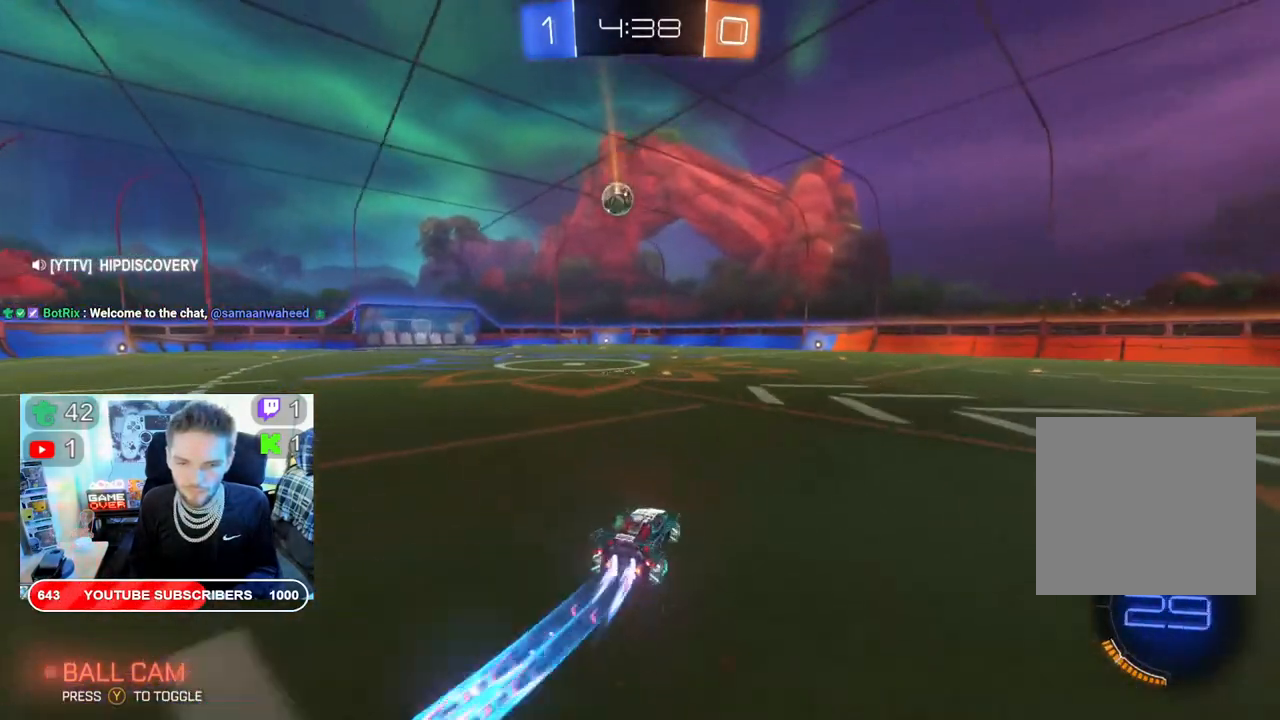
{"buttons": ["A", "L2", "R2"], "left_stick": "up", "right_stick": "center", "events": [[100, "left_stick", "up"], [167, "B", "up"], [233, "L2", "down"], [283, "A", "down"], [400, "A", "up"], [500, "A", "down"]]}
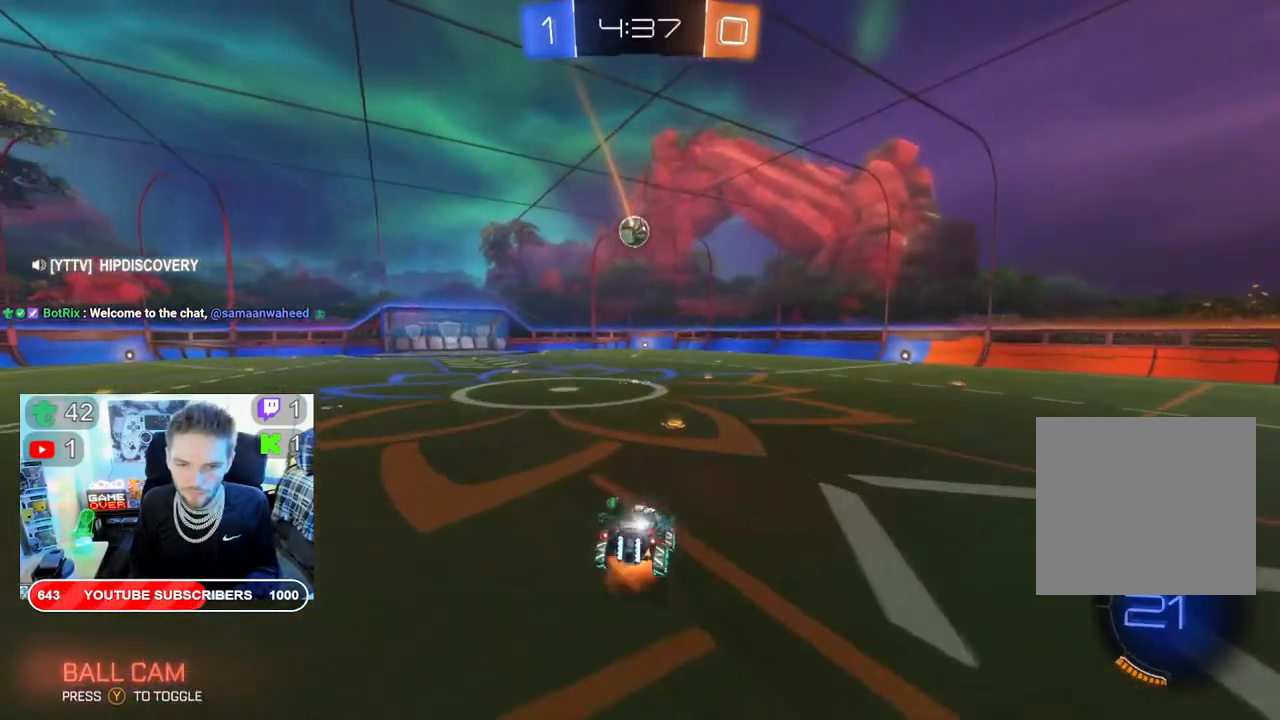
{"buttons": ["R2"], "left_stick": "center", "right_stick": "center", "events": [[100, "A", "up"], [133, "L2", "up"], [167, "left_stick", "center"]]}
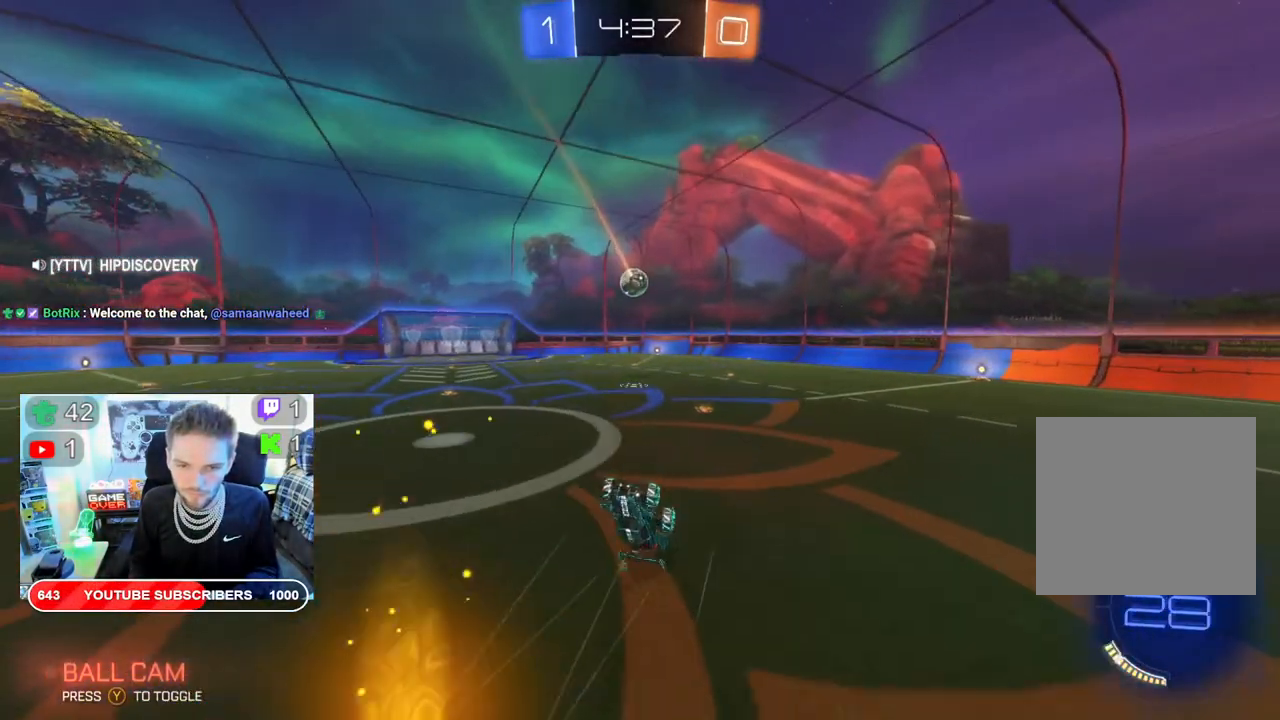
{"buttons": ["R2"], "left_stick": "center", "right_stick": "center", "events": []}
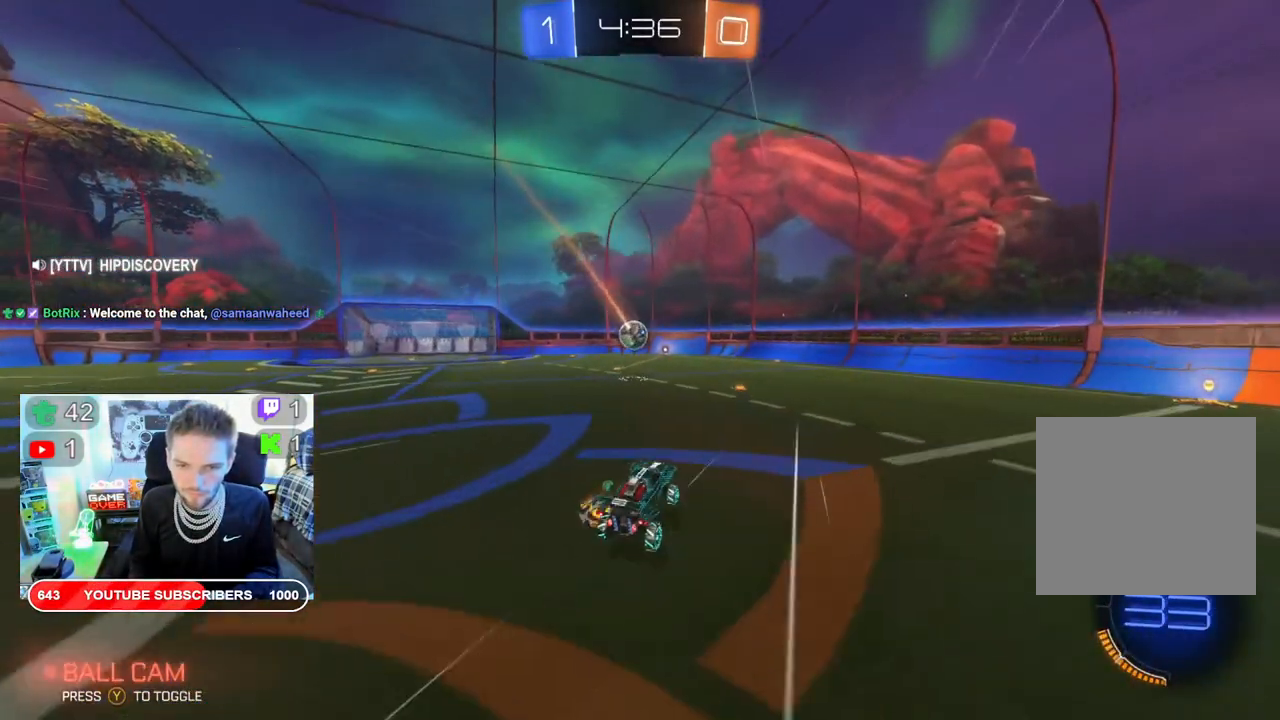
{"buttons": ["R2"], "left_stick": "left", "right_stick": "center", "events": [[450, "left_stick", "left"]]}
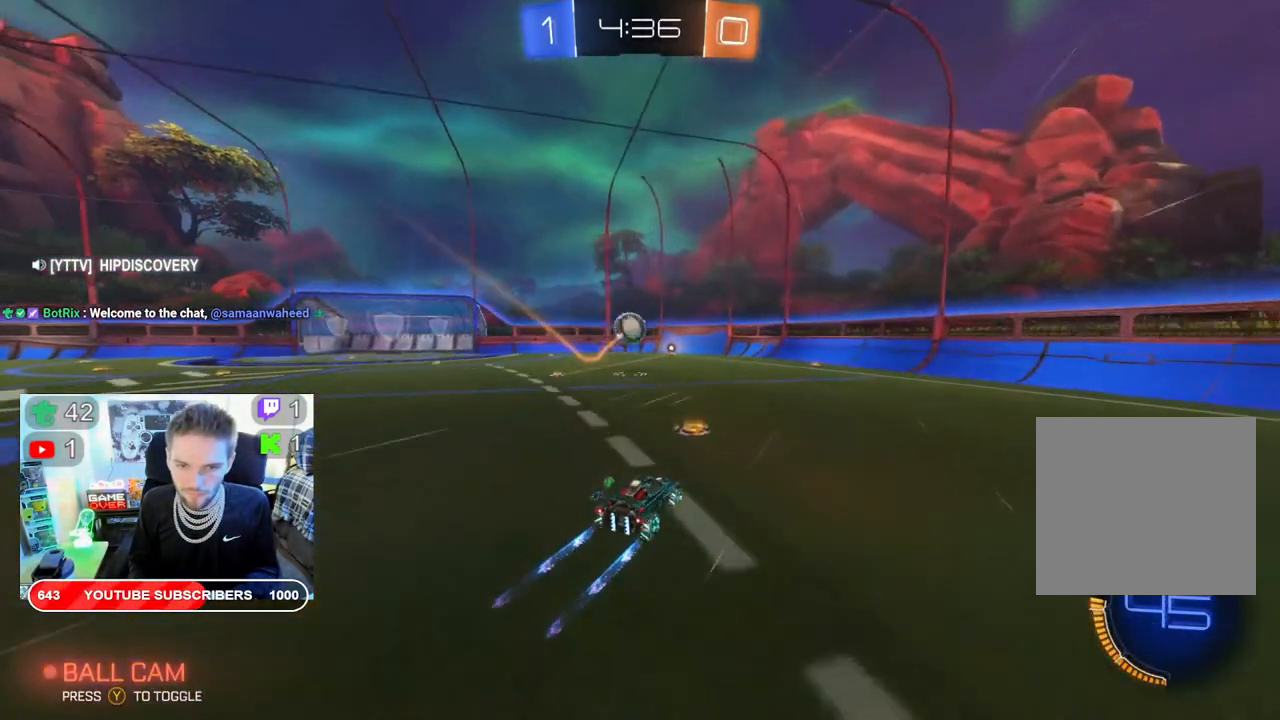
{"buttons": ["R2"], "left_stick": "right", "right_stick": "center", "events": [[317, "left_stick", "center"], [367, "left_stick", "right"]]}
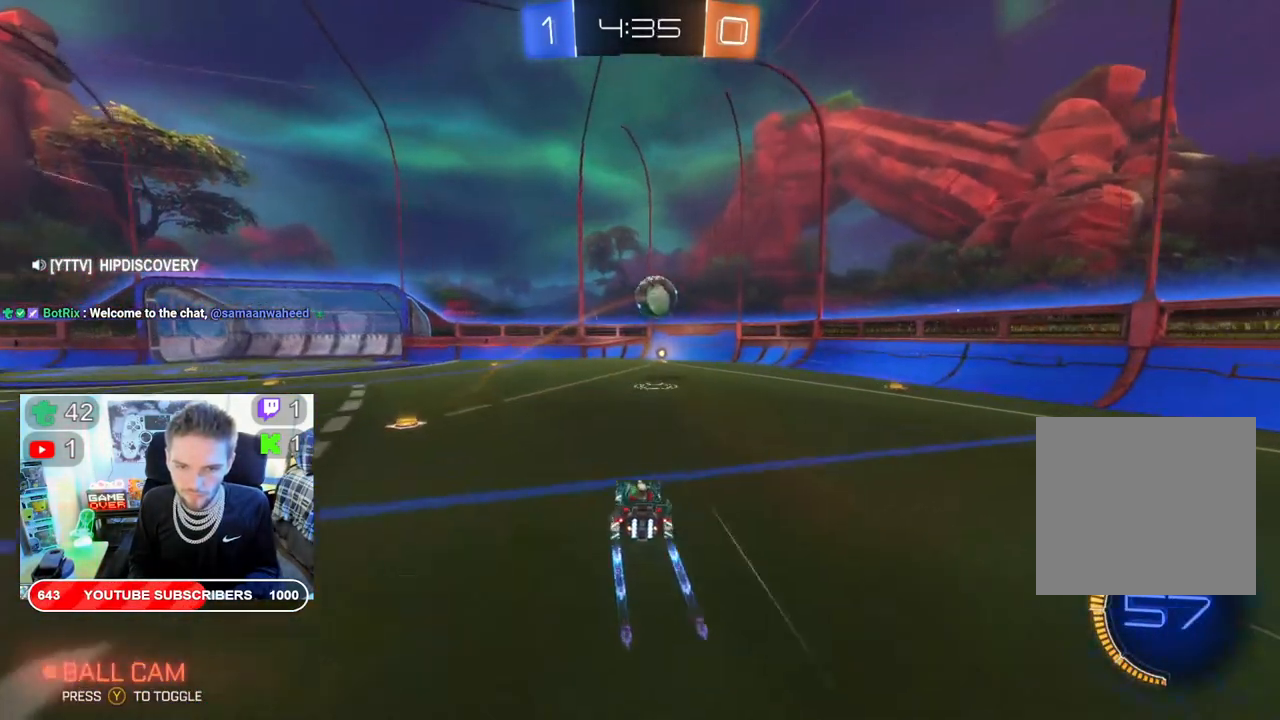
{"buttons": ["R2"], "left_stick": "left", "right_stick": "center", "events": [[50, "left_stick", "center"], [383, "left_stick", "left"]]}
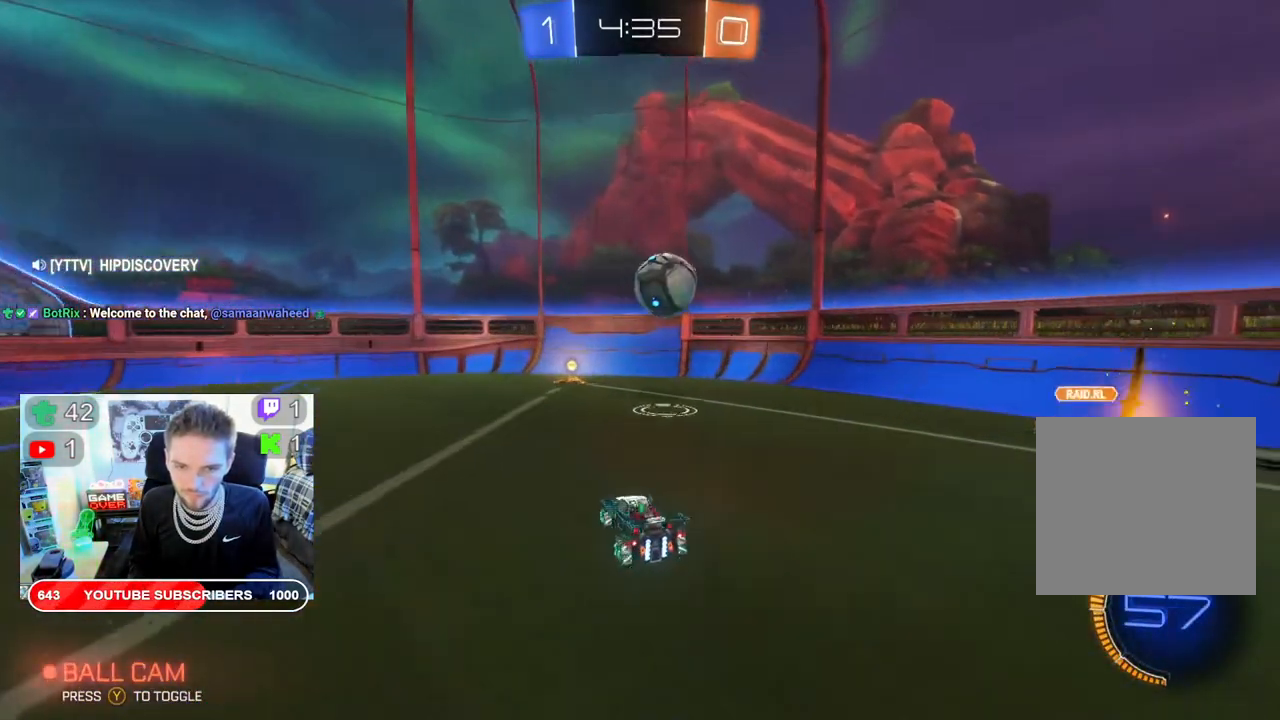
{"buttons": ["R2"], "left_stick": "center", "right_stick": "center", "events": [[100, "left_stick", "center"]]}
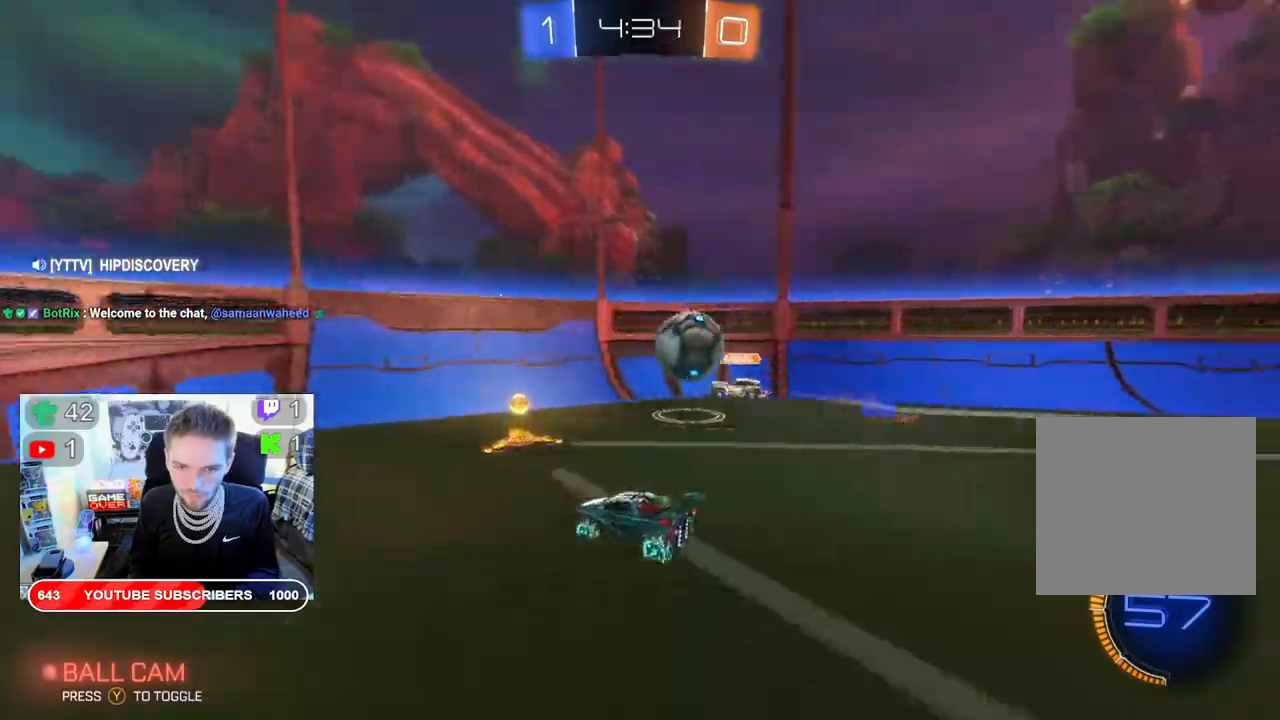
{"buttons": ["R2"], "left_stick": "left", "right_stick": "center", "events": [[167, "left_stick", "right"], [250, "left_stick", "center"], [333, "left_stick", "left"]]}
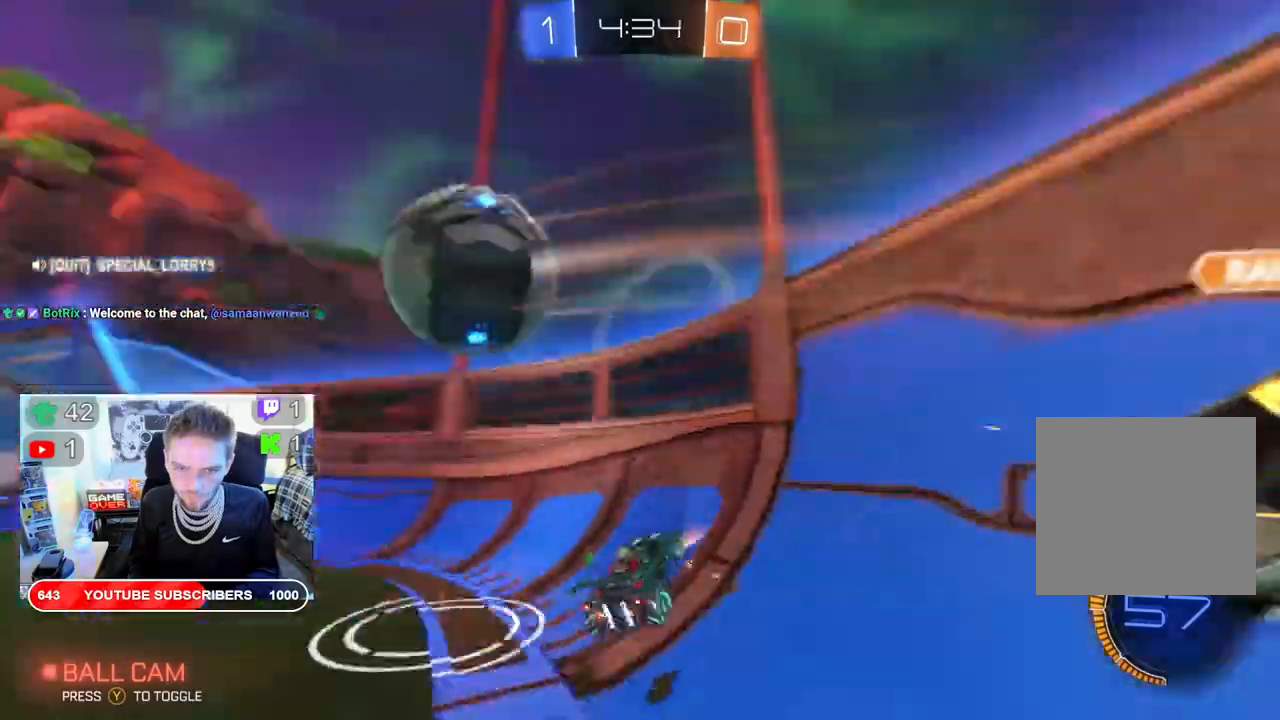
{"buttons": ["B", "R2"], "left_stick": "left", "right_stick": "center", "events": [[483, "B", "down"]]}
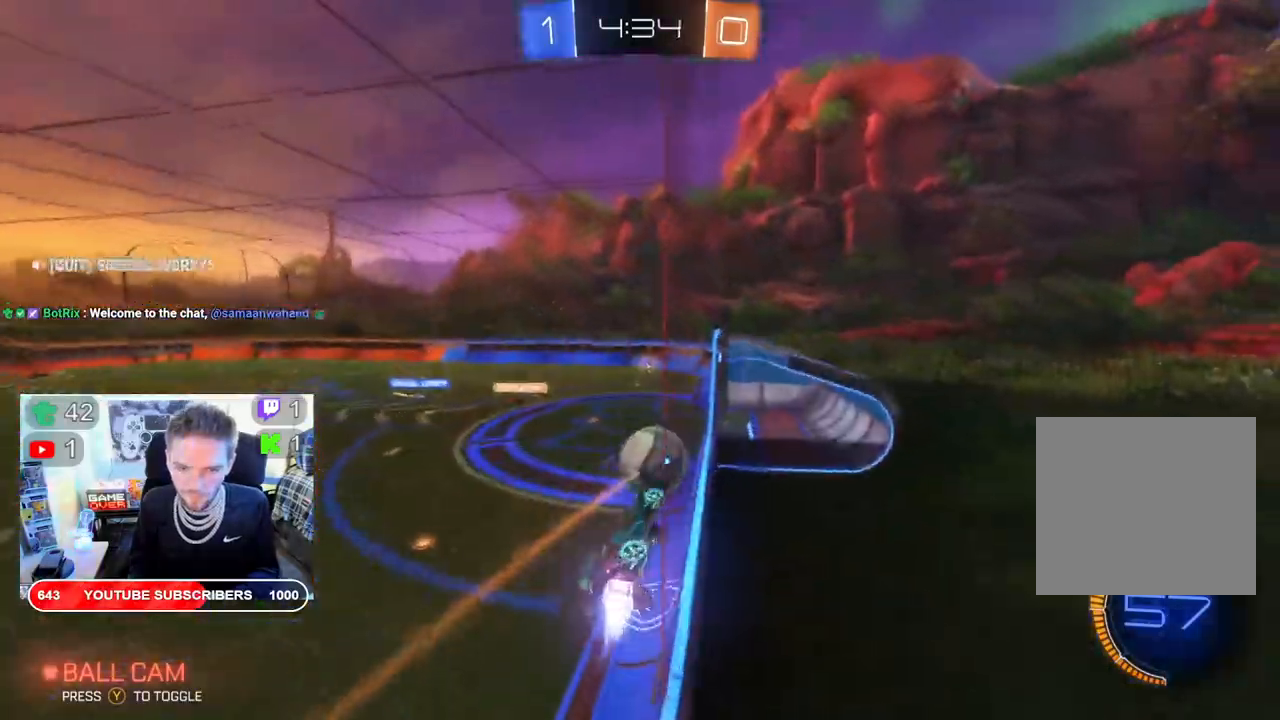
{"buttons": ["B", "R2"], "left_stick": "left", "right_stick": "center", "events": []}
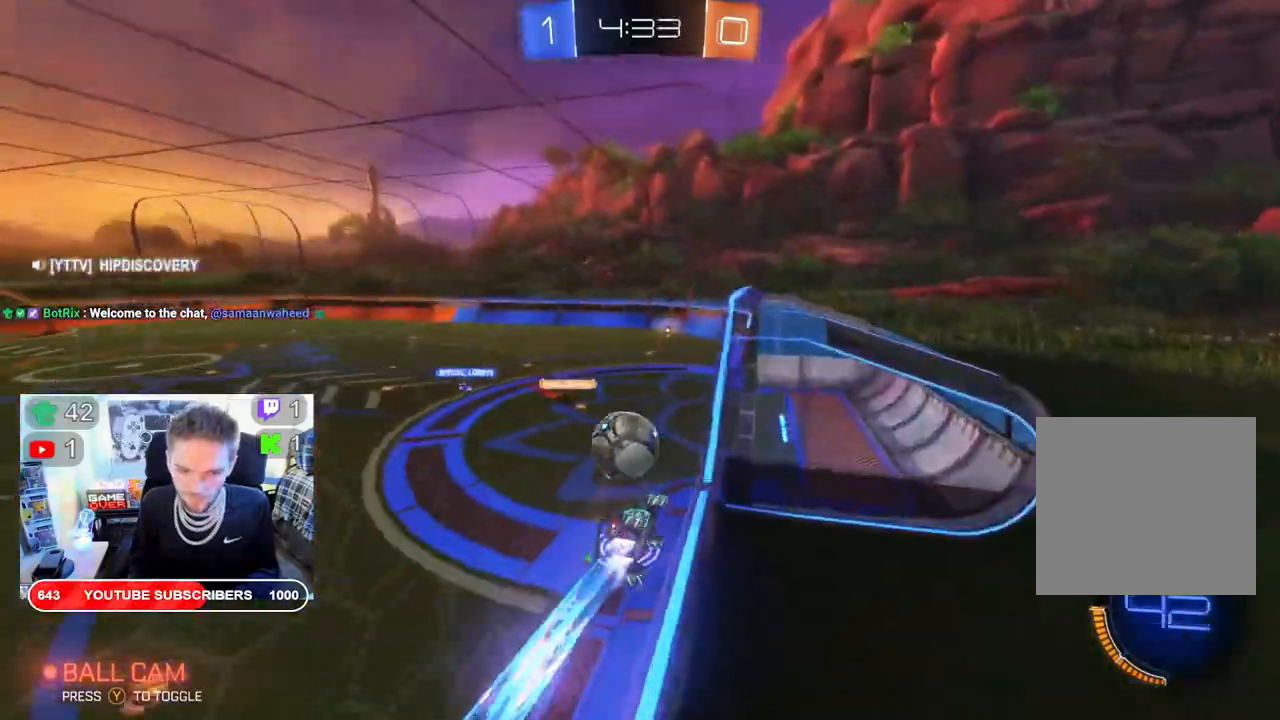
{"buttons": ["R2"], "left_stick": "center", "right_stick": "center", "events": [[67, "B", "up"], [233, "A", "down"], [233, "left_stick", "down-left"], [450, "A", "up"], [450, "left_stick", "center"]]}
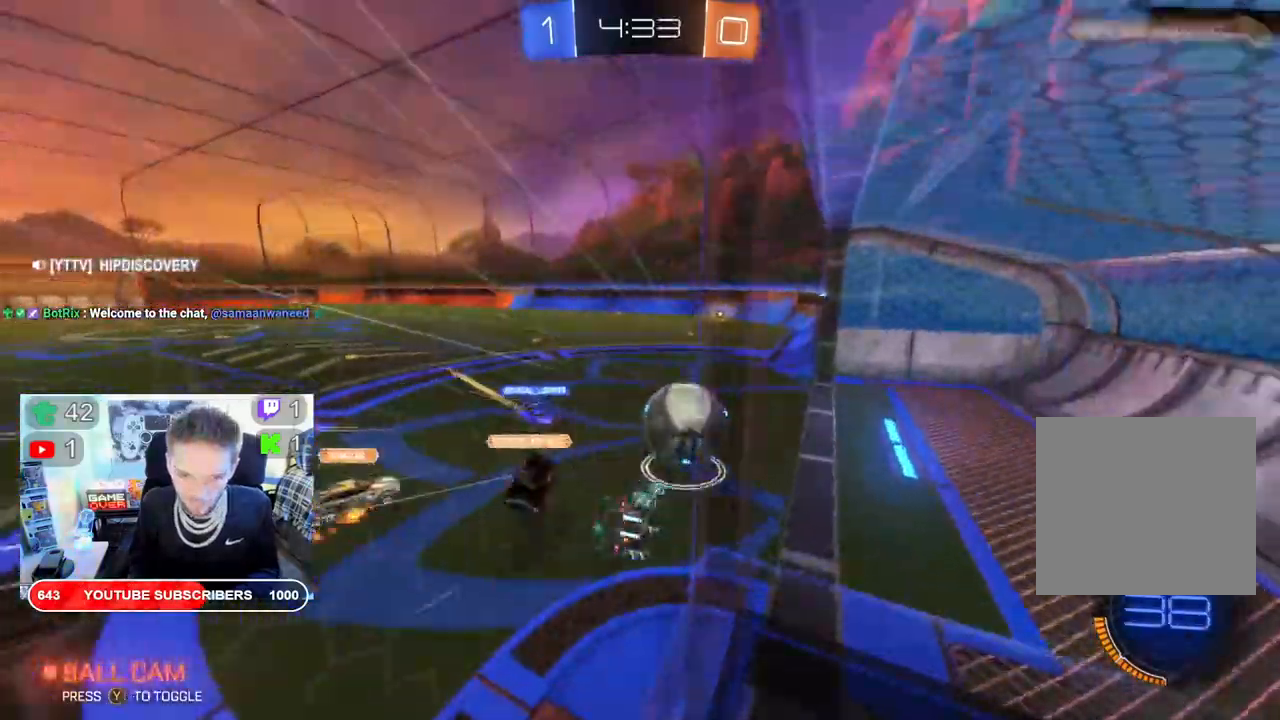
{"buttons": ["R2"], "left_stick": "center", "right_stick": "center", "events": []}
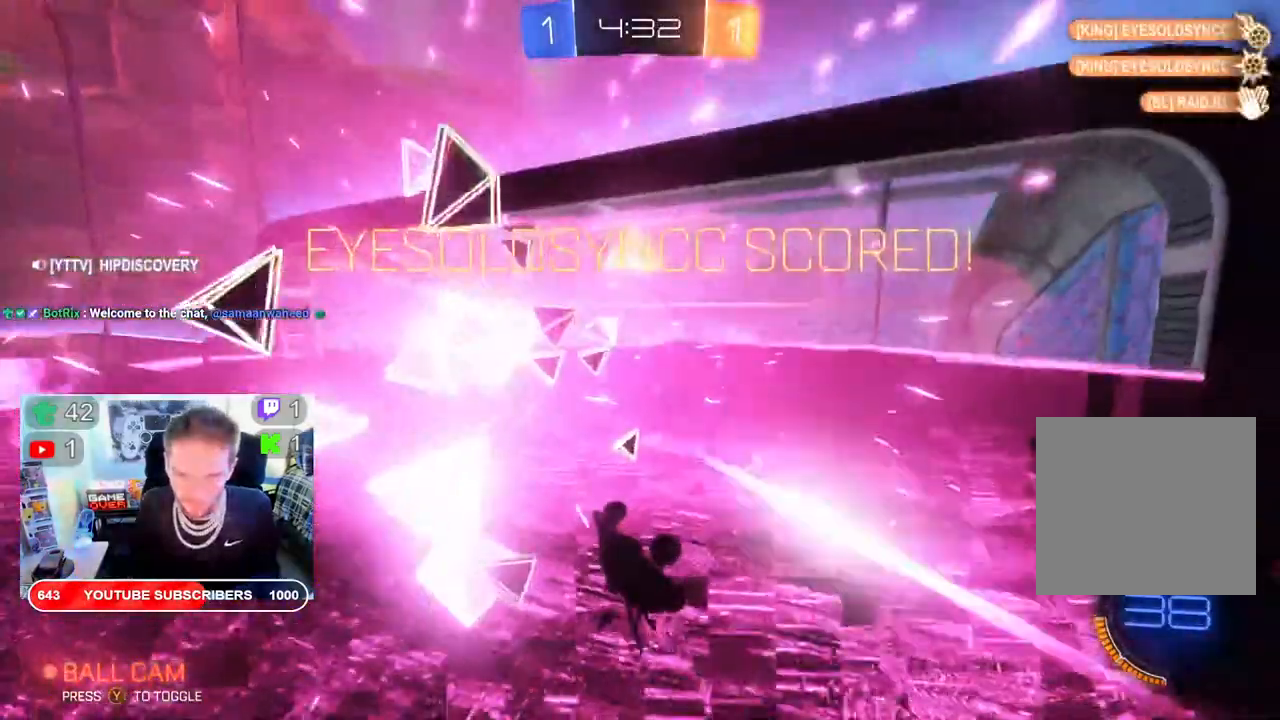
{"buttons": [], "left_stick": "center", "right_stick": "center", "events": [[417, "R2", "up"]]}
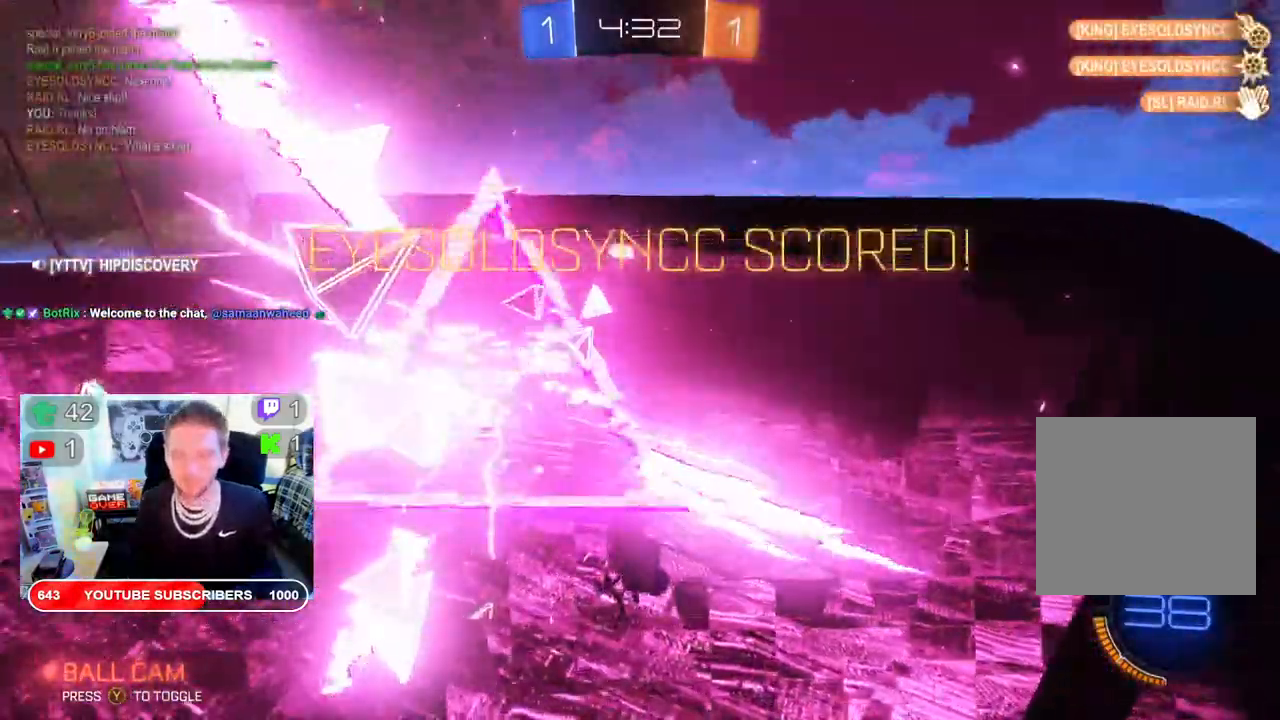
{"buttons": [], "left_stick": "center", "right_stick": "center", "events": []}
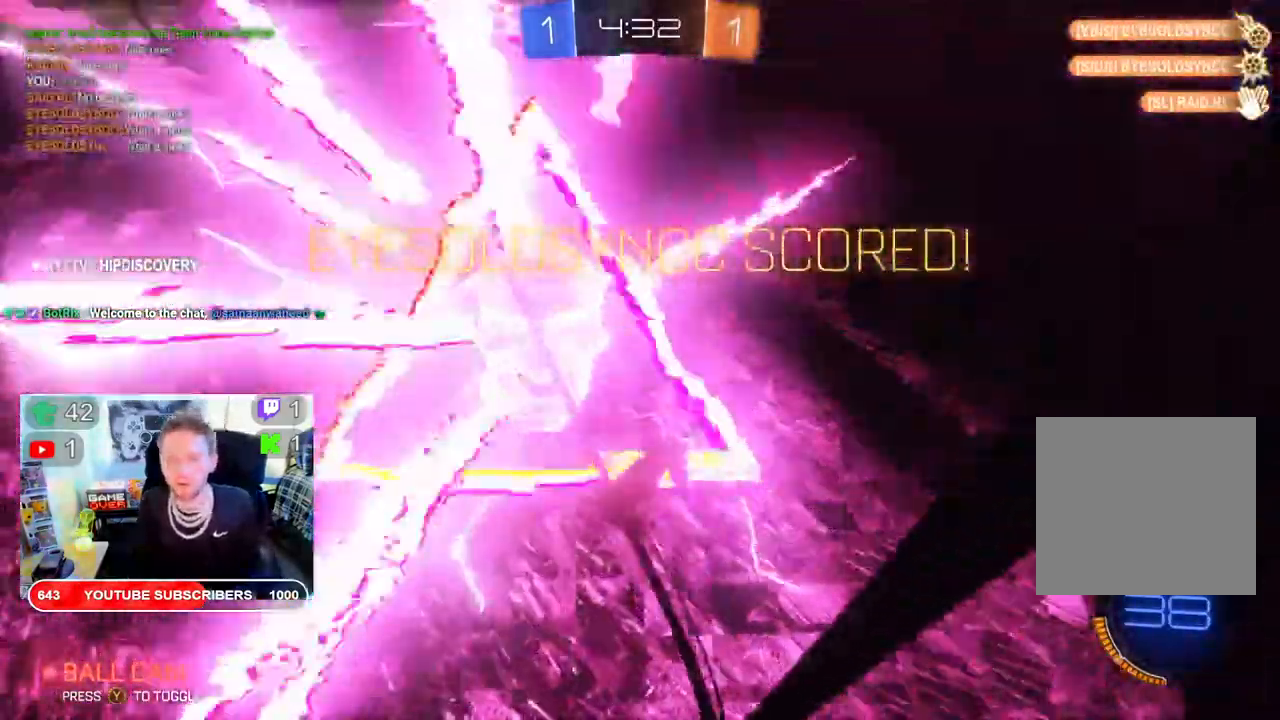
{"buttons": [], "left_stick": "center", "right_stick": "center", "events": []}
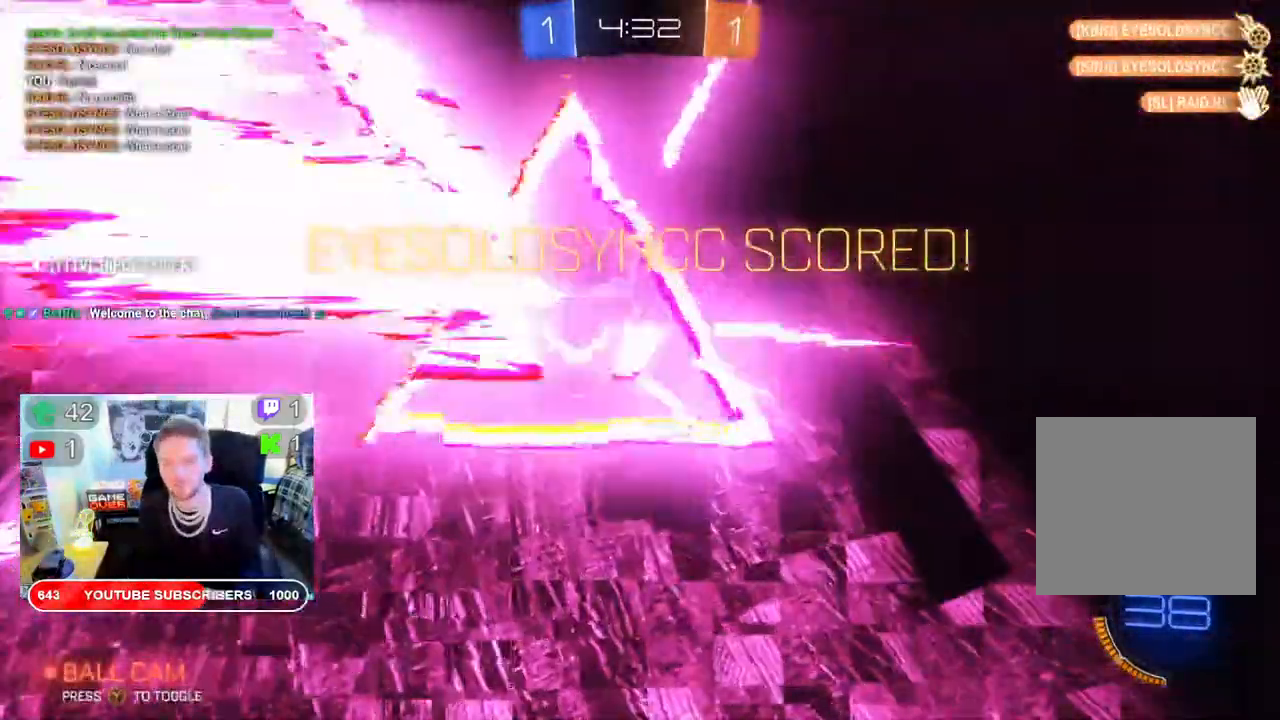
{"buttons": [], "left_stick": "center", "right_stick": "center", "events": []}
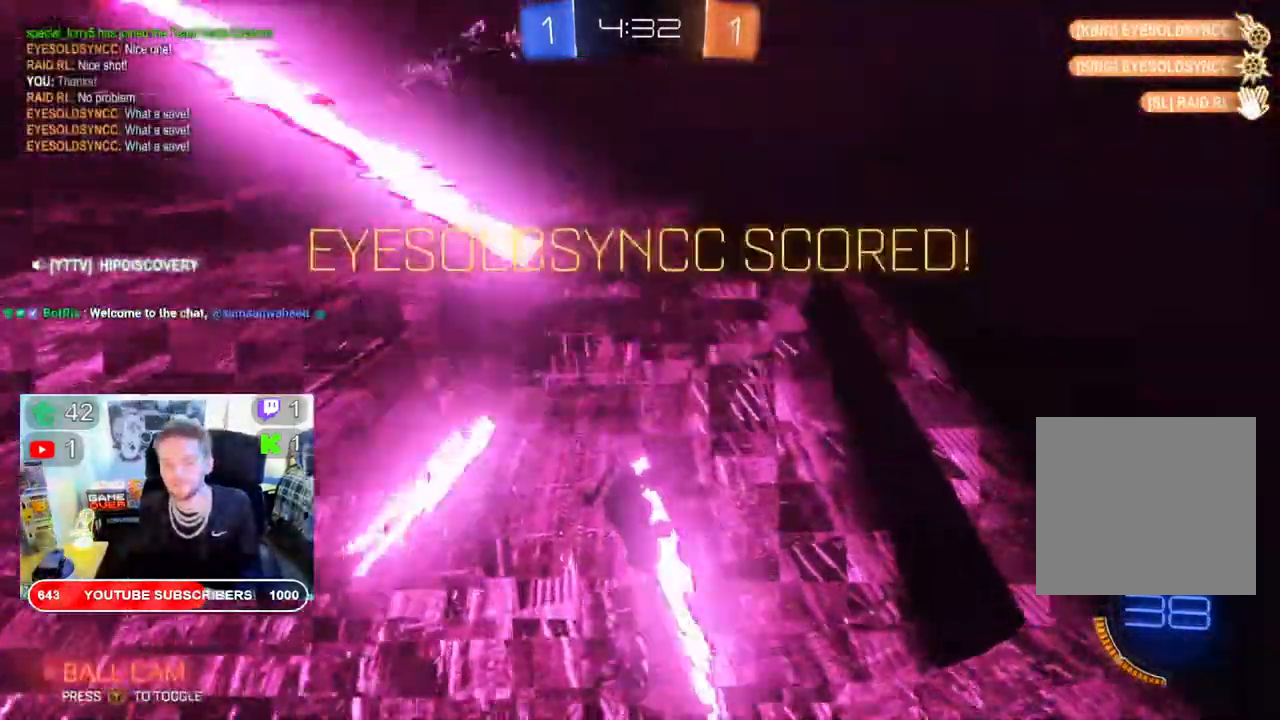
{"buttons": [], "left_stick": "center", "right_stick": "center", "events": []}
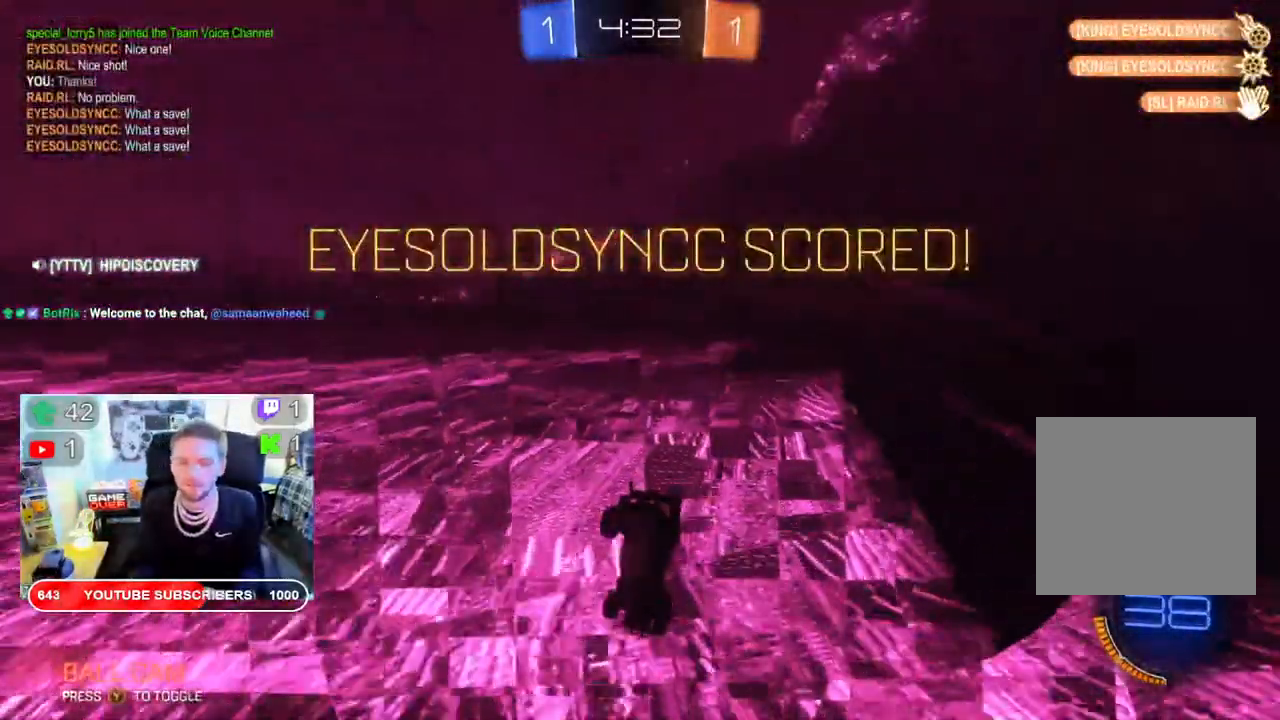
{"buttons": [], "left_stick": "center", "right_stick": "center", "events": []}
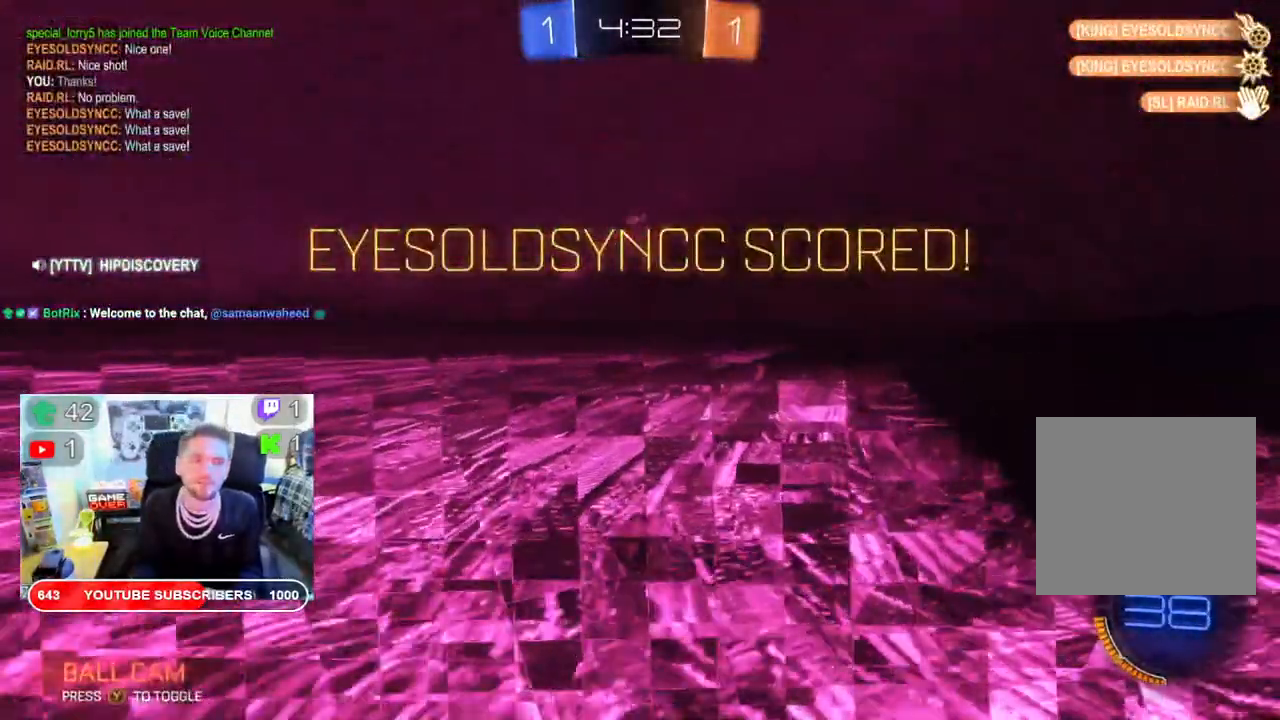
{"buttons": [], "left_stick": "center", "right_stick": "center", "events": [[100, "X", "down"], [233, "X", "up"]]}